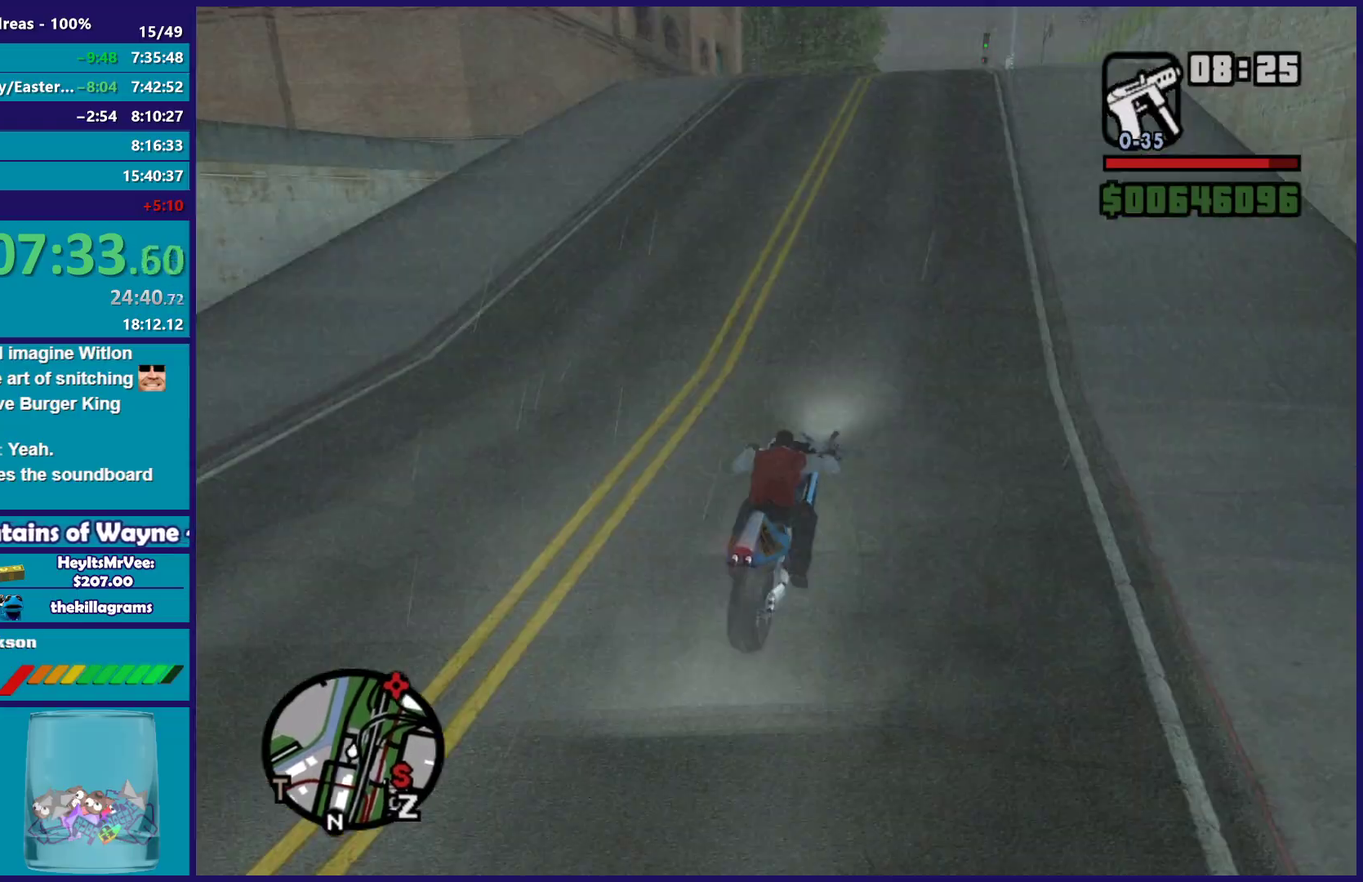
Gameplay with a controller (Xbox layout); each line is a JSON object with the inputs held at the frame after it. "events" lists button and stick changes between this image and that frame as [ms after this image, input, new state], when the widget could be followed in between.
{"buttons": ["R2"], "left_stick": "up-left", "right_stick": "down-left", "events": [[83, "left_stick", "center"], [183, "left_stick", "up-left"], [350, "left_stick", "center"], [417, "left_stick", "up-left"]]}
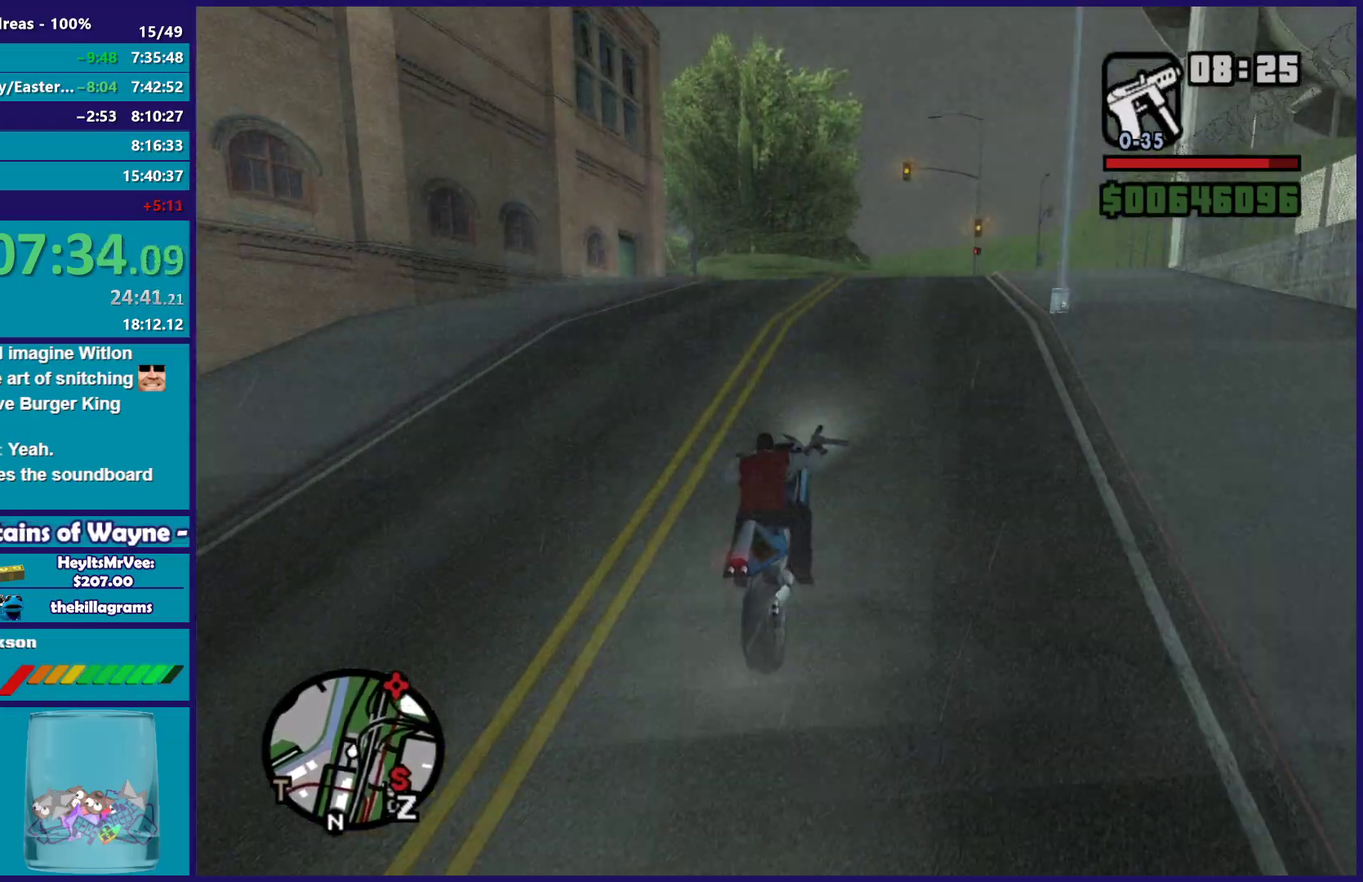
{"buttons": [], "left_stick": "left", "right_stick": "down-left", "events": [[67, "left_stick", "center"], [267, "left_stick", "up-left"], [433, "left_stick", "left"], [500, "R2", "up"]]}
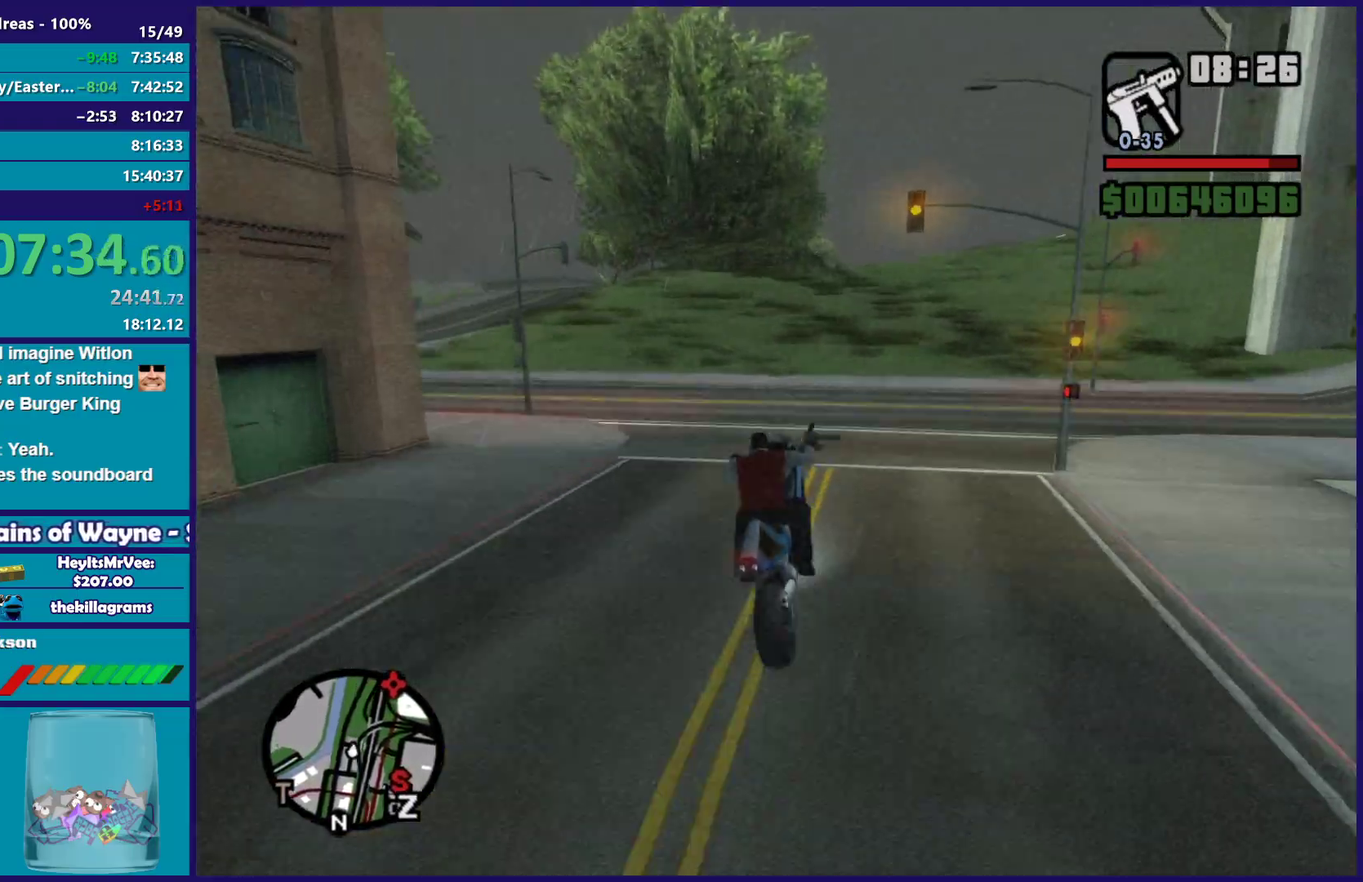
{"buttons": [], "left_stick": "right", "right_stick": "down-left", "events": [[250, "left_stick", "up-left"], [333, "left_stick", "right"], [383, "right_stick", "center"], [450, "right_stick", "down-left"]]}
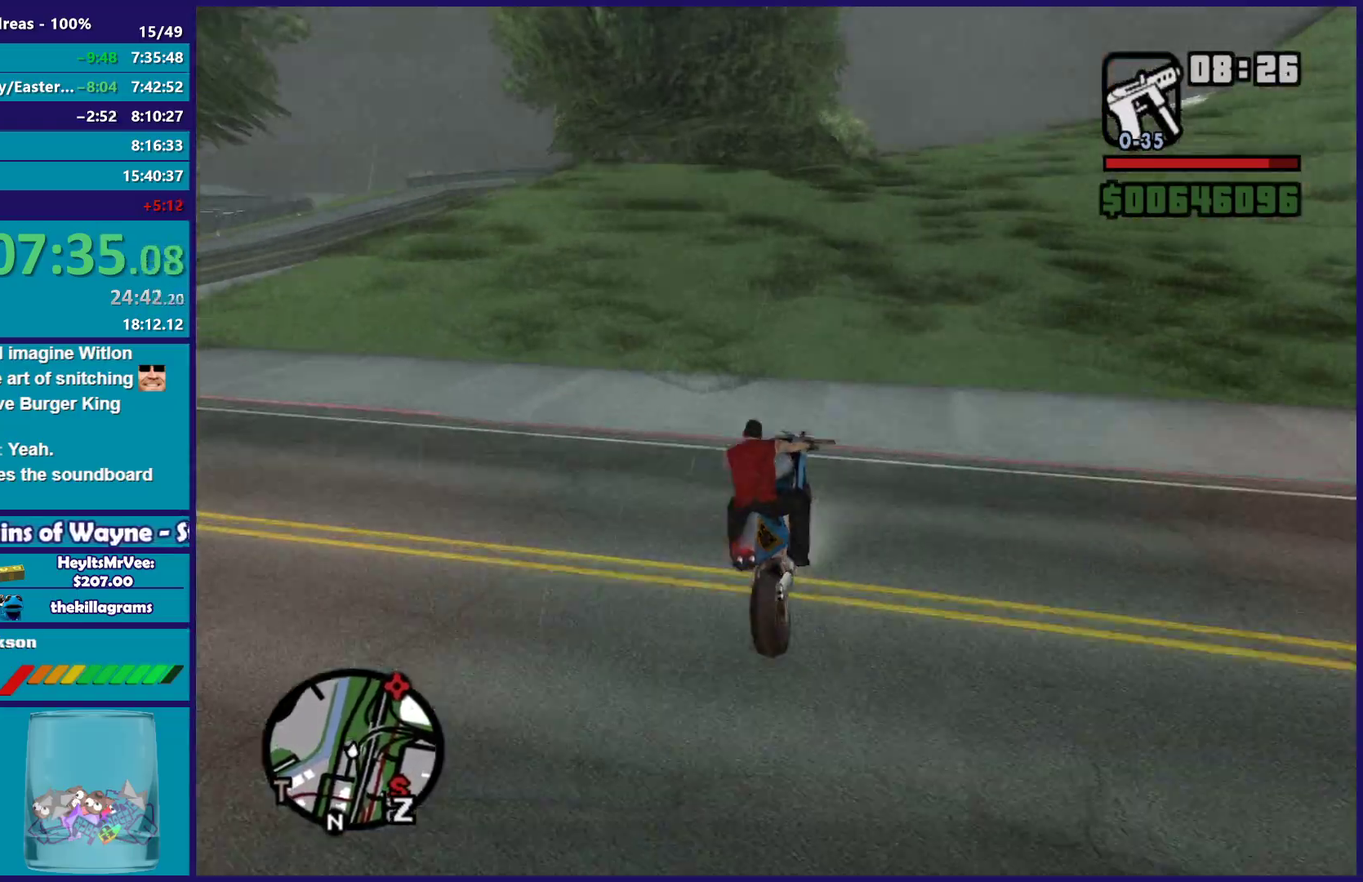
{"buttons": ["R2"], "left_stick": "center", "right_stick": "down-left", "events": [[167, "left_stick", "center"], [267, "left_stick", "right"], [317, "R2", "down"], [400, "left_stick", "center"]]}
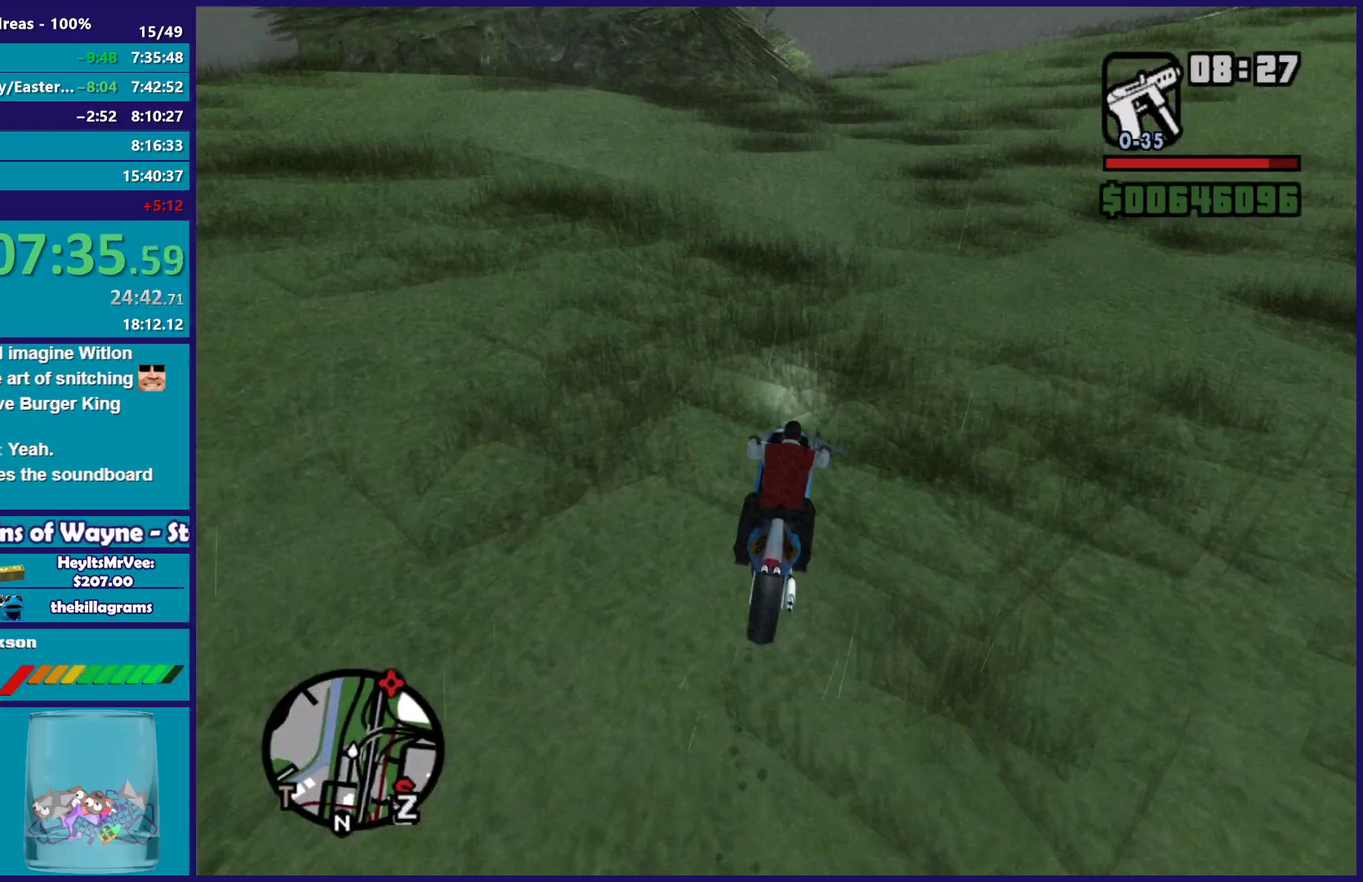
{"buttons": ["R2"], "left_stick": "center", "right_stick": "down-left", "events": [[33, "left_stick", "right"], [133, "left_stick", "left"], [317, "left_stick", "right"], [417, "left_stick", "center"]]}